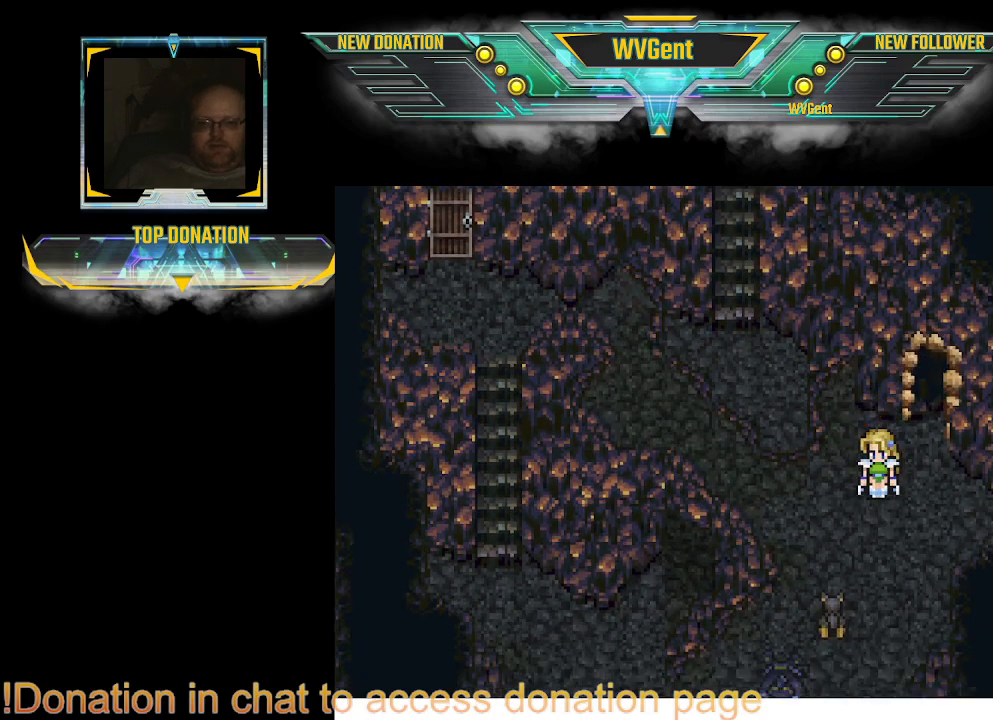
Gameplay with a controller (PlayStation layout); each line is a JSON object with the inputs held at the frame after it. "events" lists button and stick changes between this image and that frame as [ms after this image, input, new state], when the widget could be followed in between. Not read: L3 R3.
{"buttons": [], "left_stick": "left", "right_stick": "center", "events": [[500, "left_stick", "left"]]}
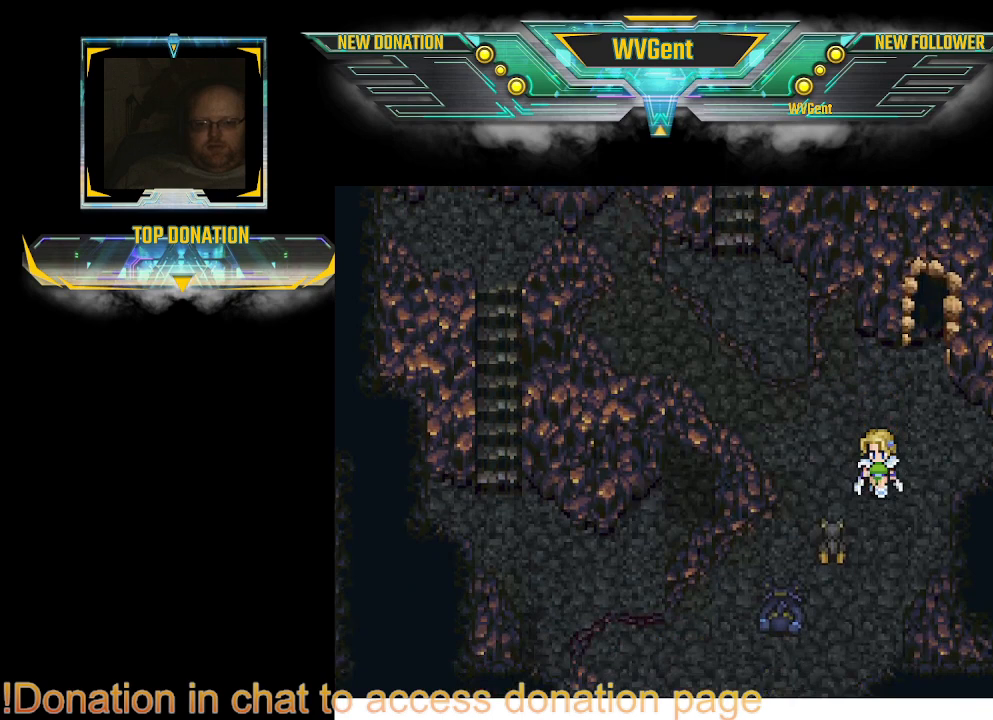
{"buttons": [], "left_stick": "center", "right_stick": "center", "events": [[200, "left_stick", "center"]]}
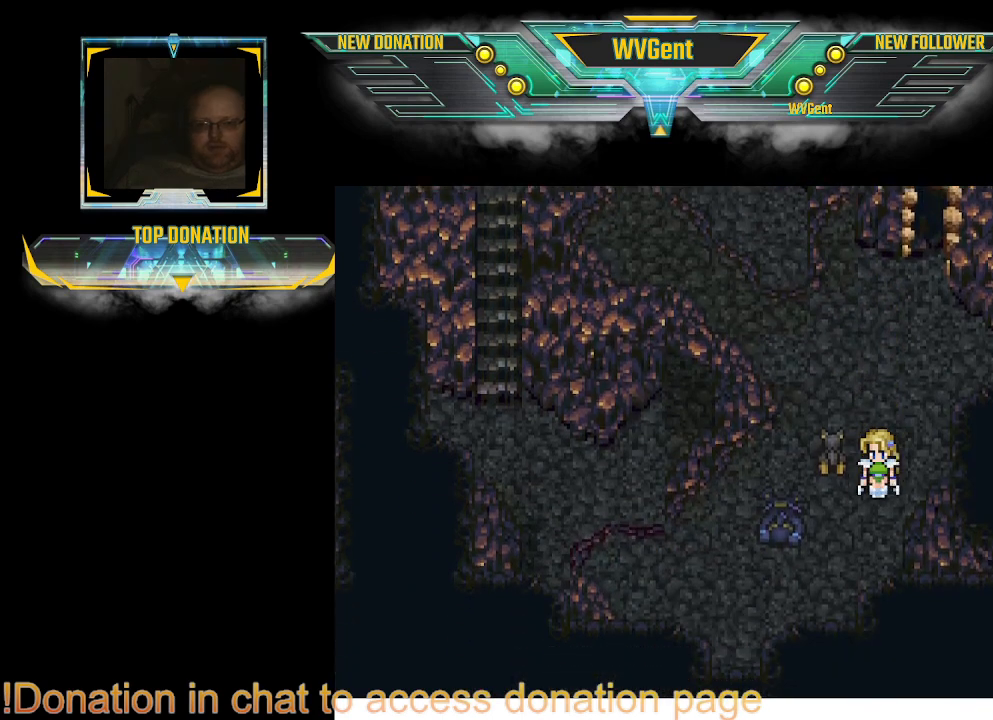
{"buttons": [], "left_stick": "center", "right_stick": "center", "events": []}
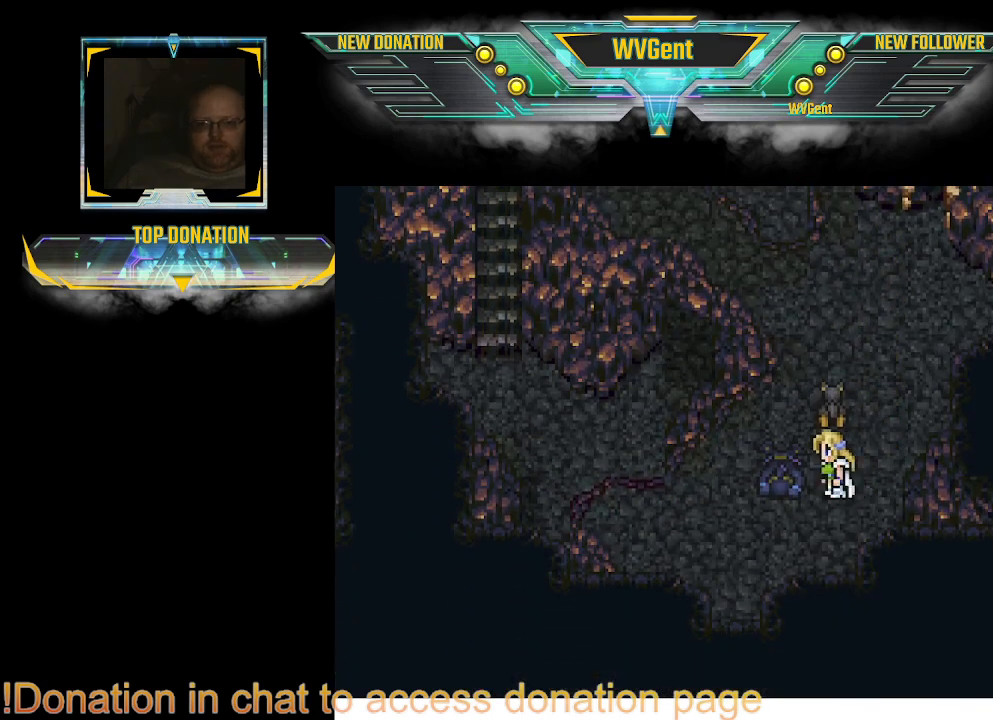
{"buttons": [], "left_stick": "center", "right_stick": "center", "events": []}
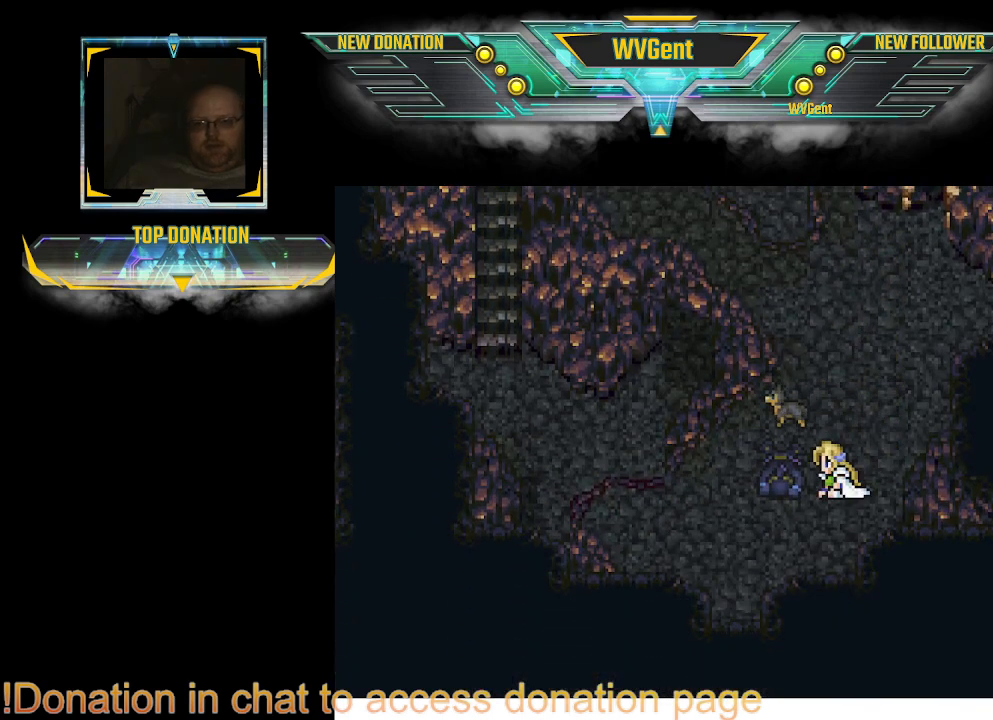
{"buttons": [], "left_stick": "center", "right_stick": "center", "events": []}
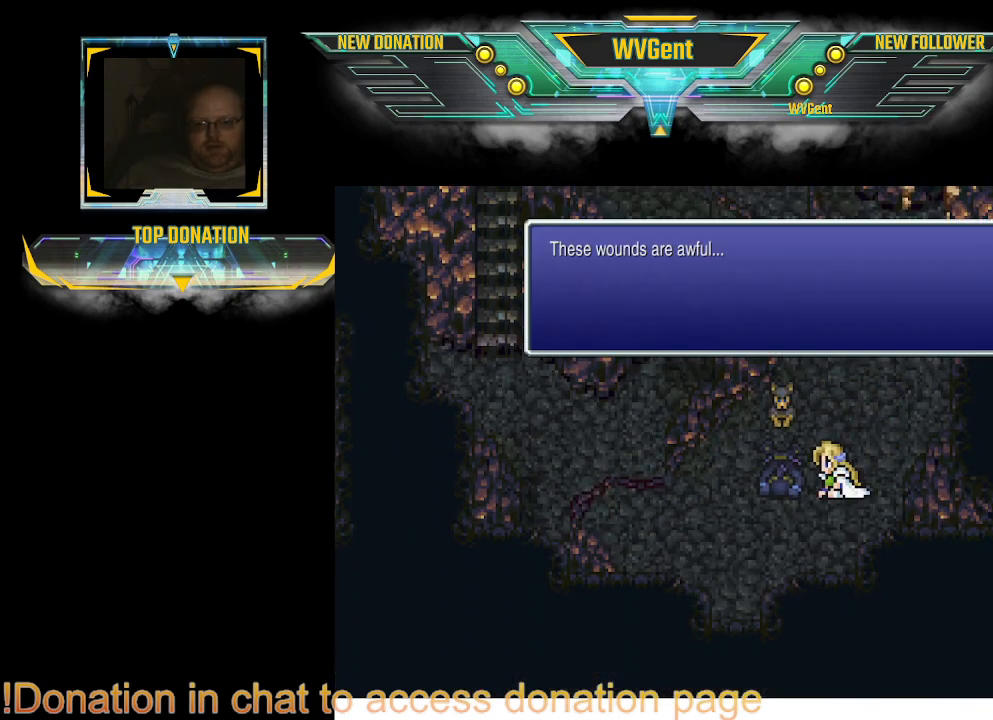
{"buttons": [], "left_stick": "center", "right_stick": "center", "events": []}
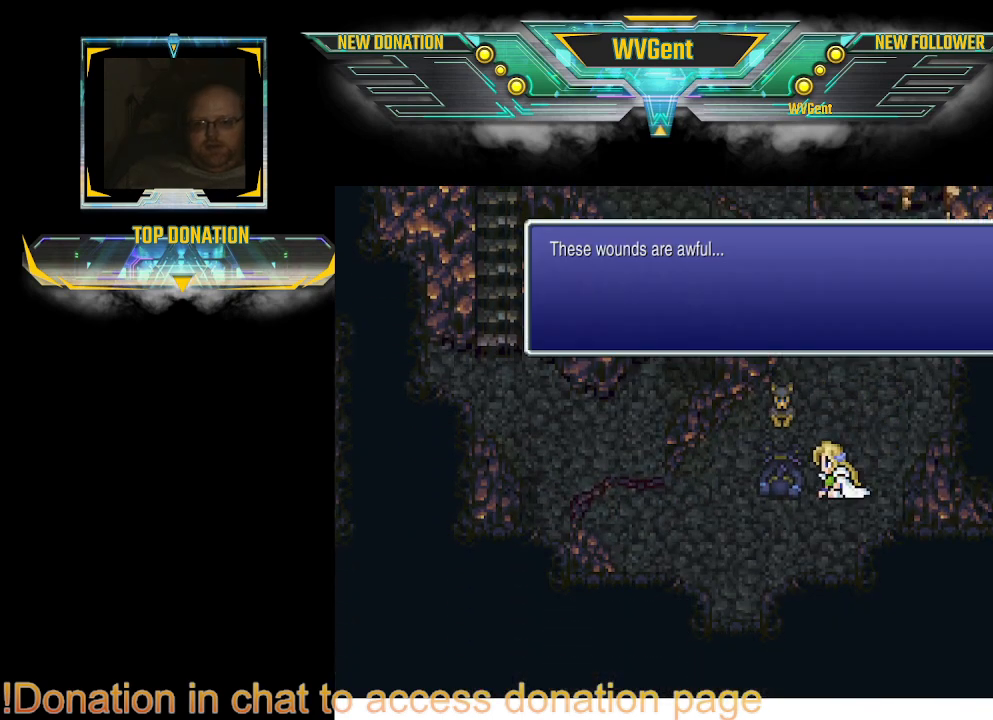
{"buttons": [], "left_stick": "center", "right_stick": "center", "events": []}
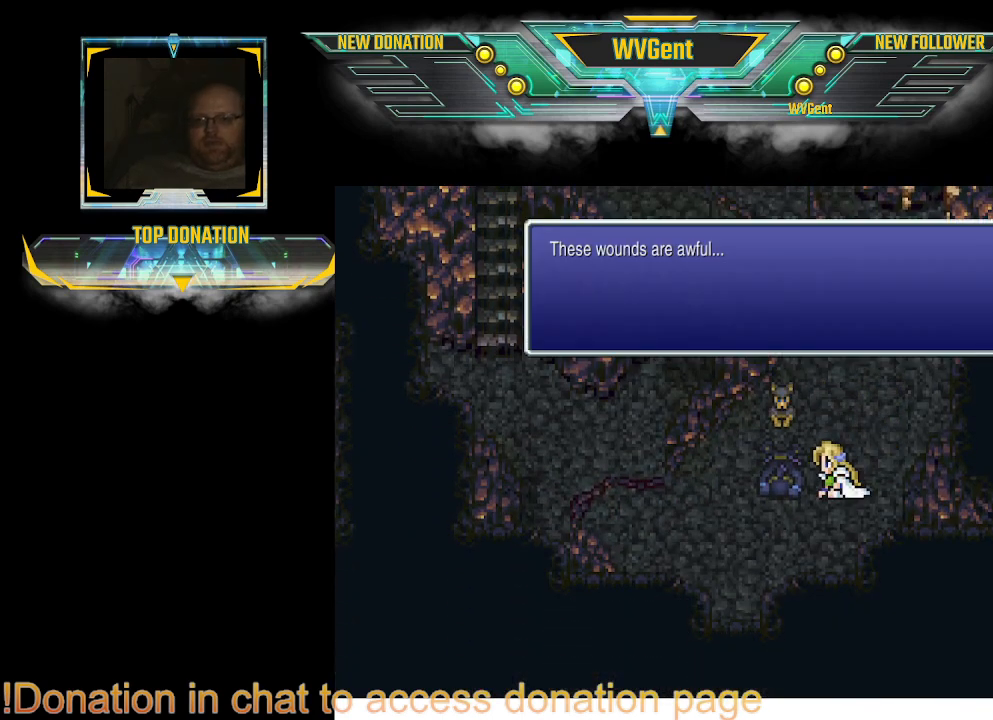
{"buttons": [], "left_stick": "center", "right_stick": "center", "events": []}
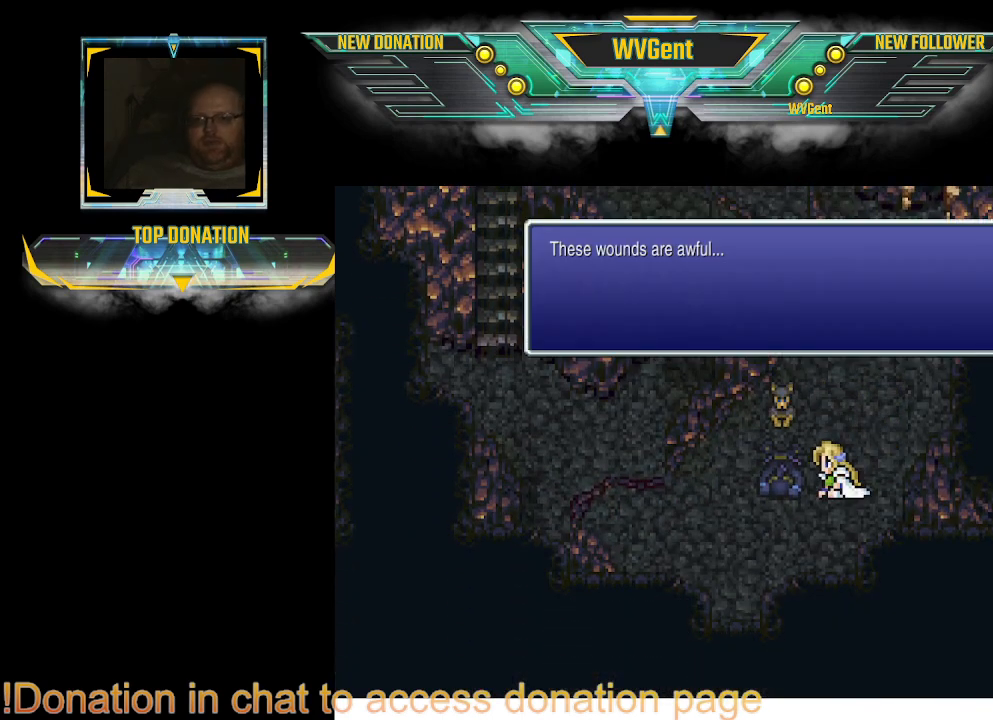
{"buttons": [], "left_stick": "center", "right_stick": "center", "events": [[200, "CROSS", "down"], [300, "CROSS", "up"]]}